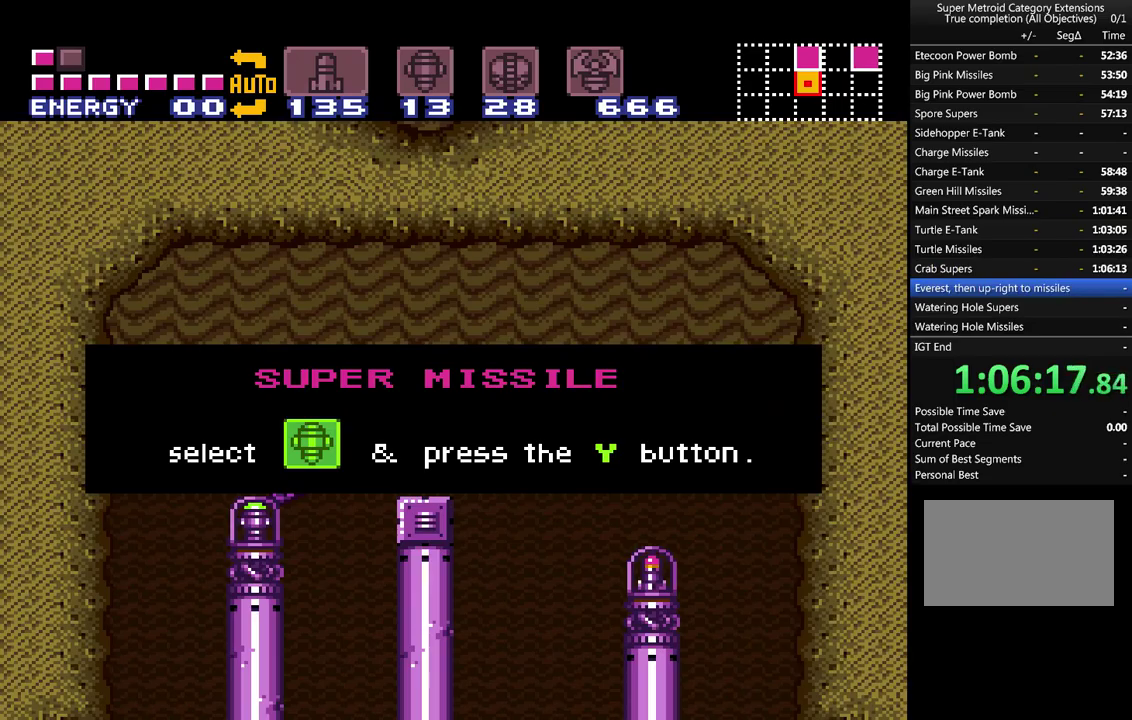
Gameplay with a controller (Nintendo layout); each line is a JSON object with the inputs held at the frame after it. "events" lists button and stick changes between this image and that frame as [ms after this image, input, new state], when the widget could be followed in between. Not read: L3 R3.
{"buttons": [], "events": []}
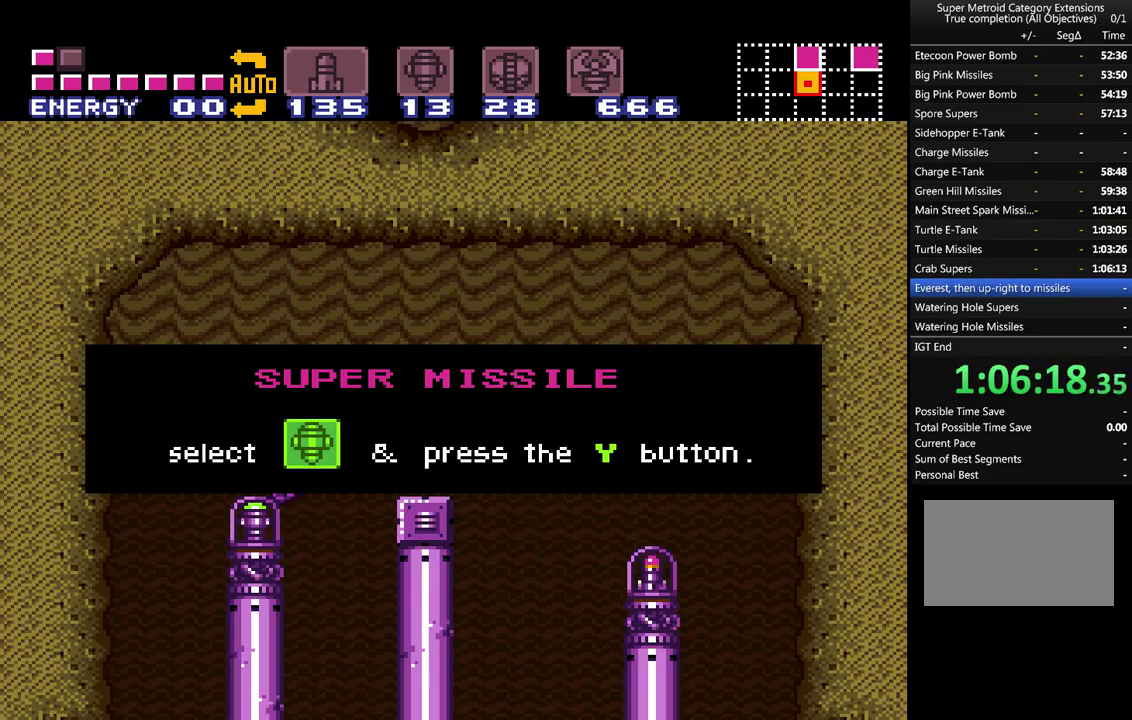
{"buttons": ["A"], "events": [[450, "A", "down"]]}
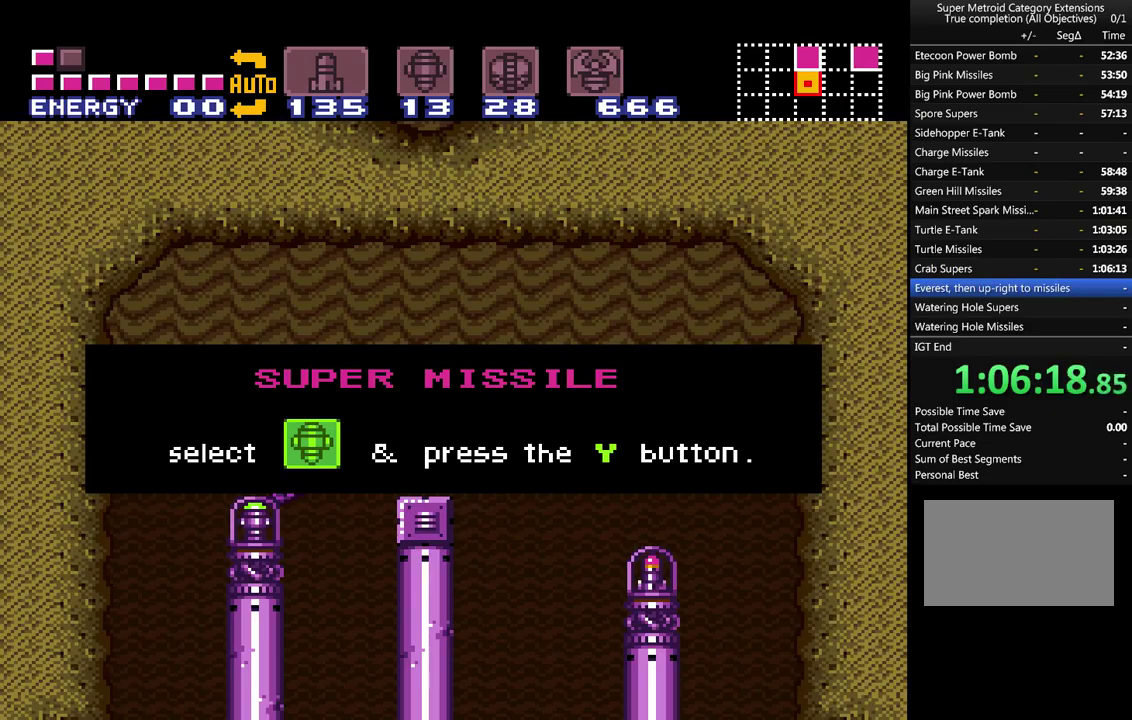
{"buttons": ["A", "Y"], "events": [[233, "Y", "down"], [350, "Y", "up"], [450, "Y", "down"]]}
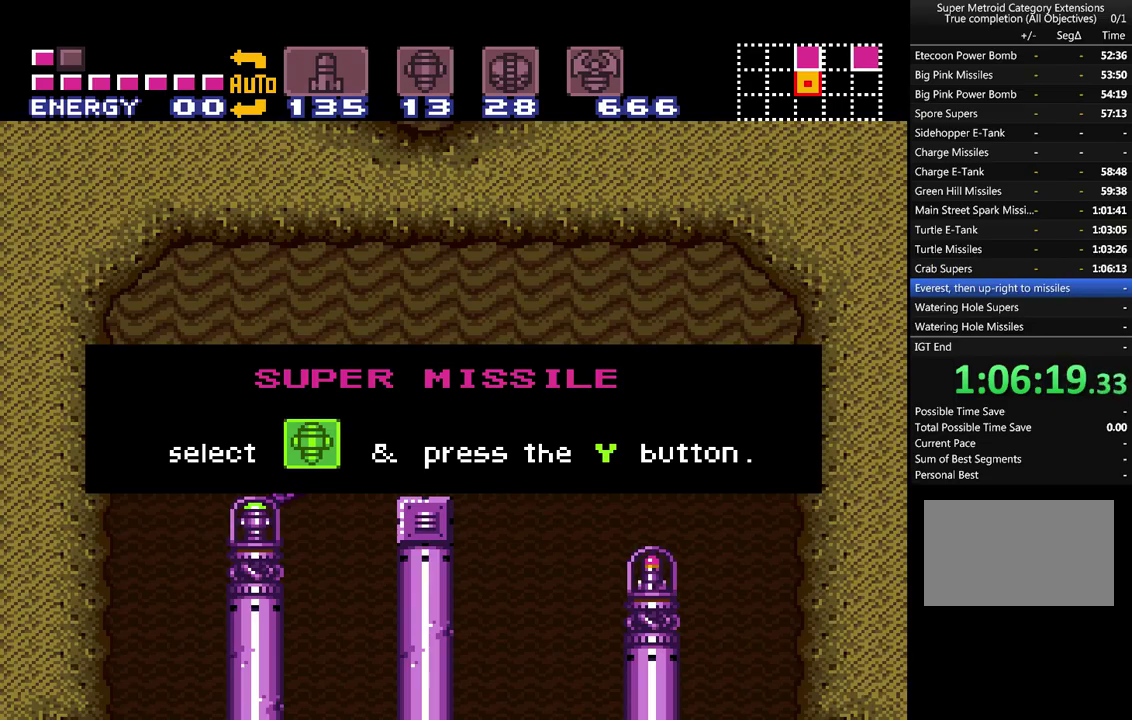
{"buttons": ["A", "Y"], "events": [[17, "Y", "up"], [117, "Y", "down"], [167, "Y", "up"], [300, "Y", "down"], [350, "Y", "up"], [417, "Y", "down"]]}
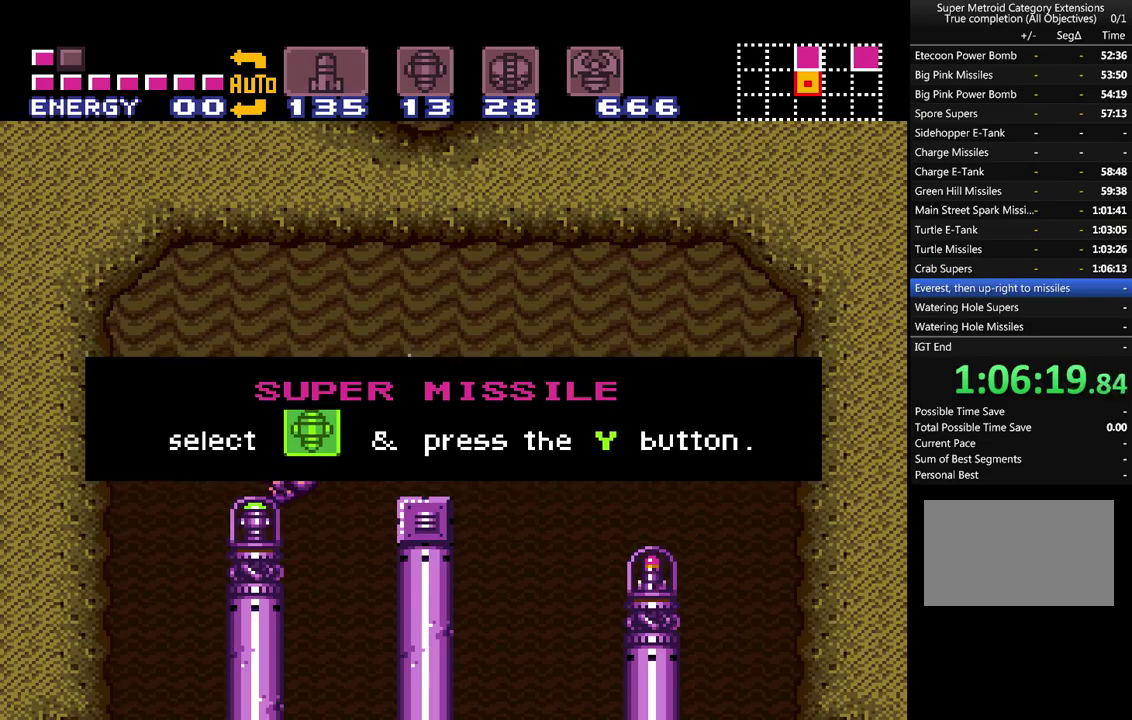
{"buttons": ["A", "DPAD_RIGHT"], "events": [[17, "Y", "up"], [117, "Y", "down"], [183, "Y", "up"], [267, "Y", "down"], [317, "A", "up"], [317, "Y", "up"], [367, "A", "down"], [483, "DPAD_RIGHT", "down"]]}
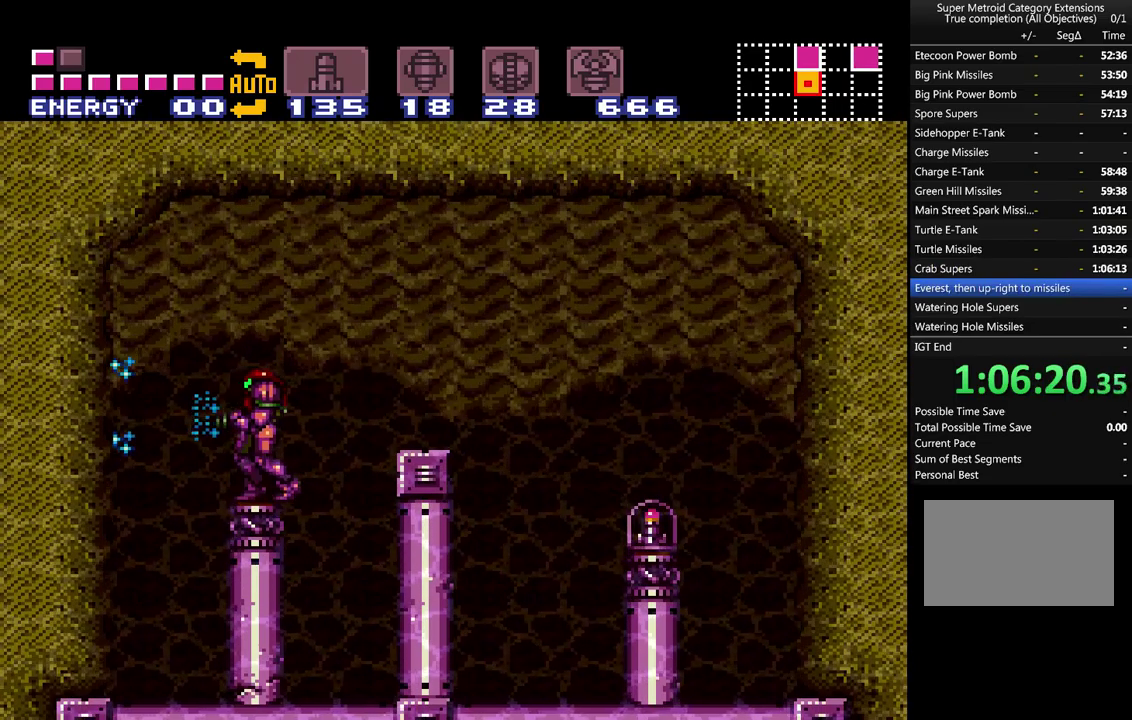
{"buttons": ["A", "DPAD_RIGHT"], "events": [[100, "B", "down"], [233, "B", "up"]]}
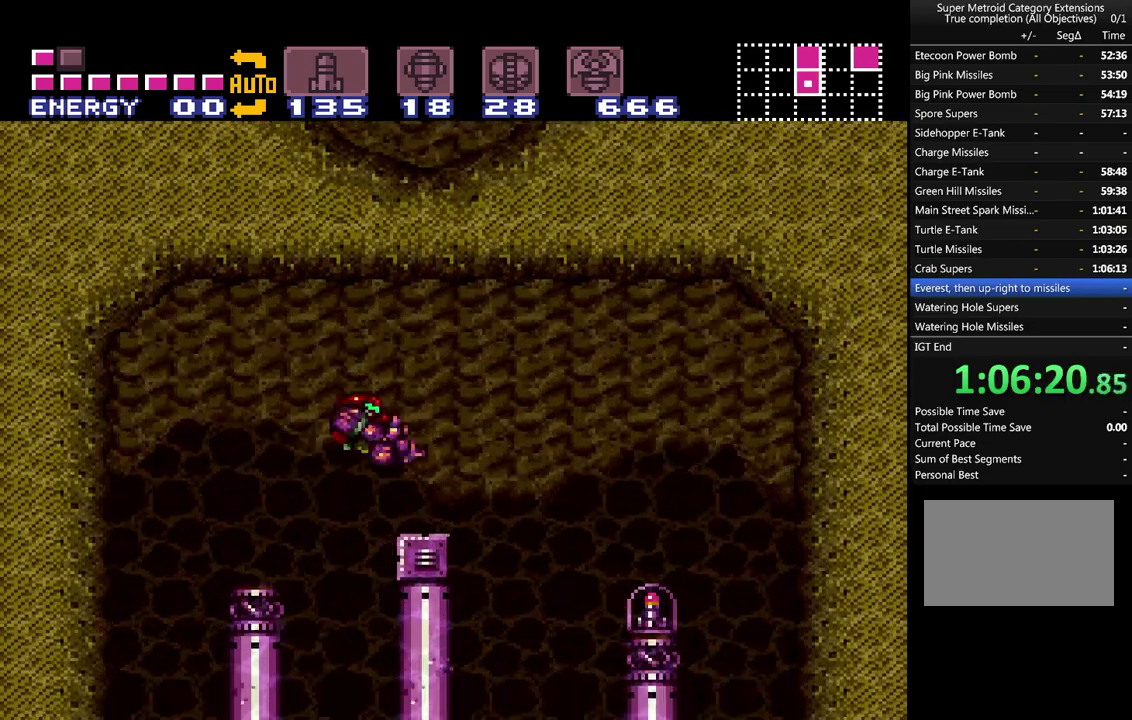
{"buttons": ["A", "B"], "events": [[117, "DPAD_RIGHT", "up"], [350, "B", "down"]]}
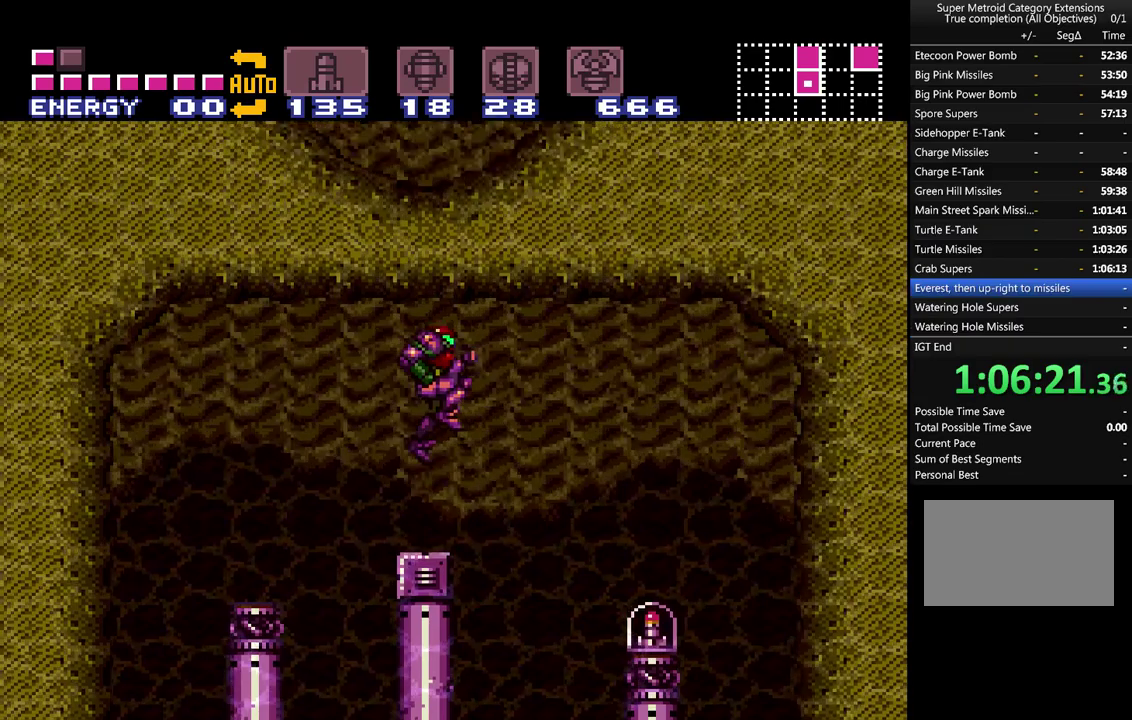
{"buttons": ["A", "B", "DPAD_RIGHT"], "events": [[267, "DPAD_RIGHT", "down"]]}
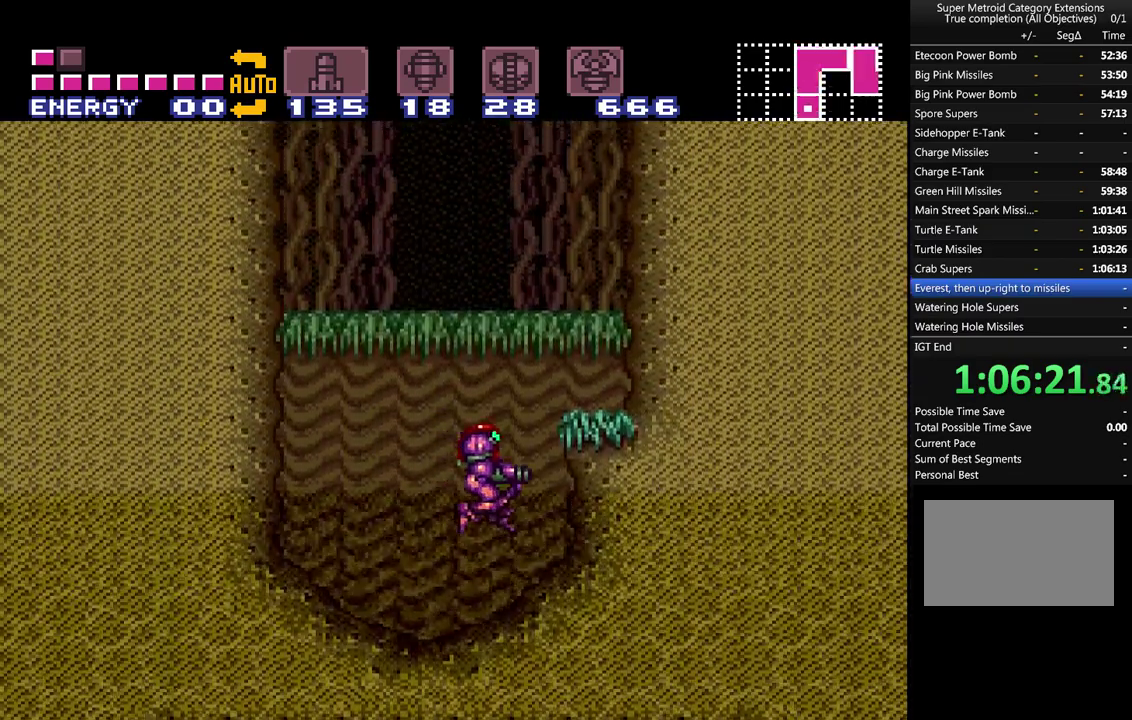
{"buttons": ["A", "DPAD_RIGHT"], "events": [[50, "B", "up"], [267, "A", "up"], [317, "A", "down"]]}
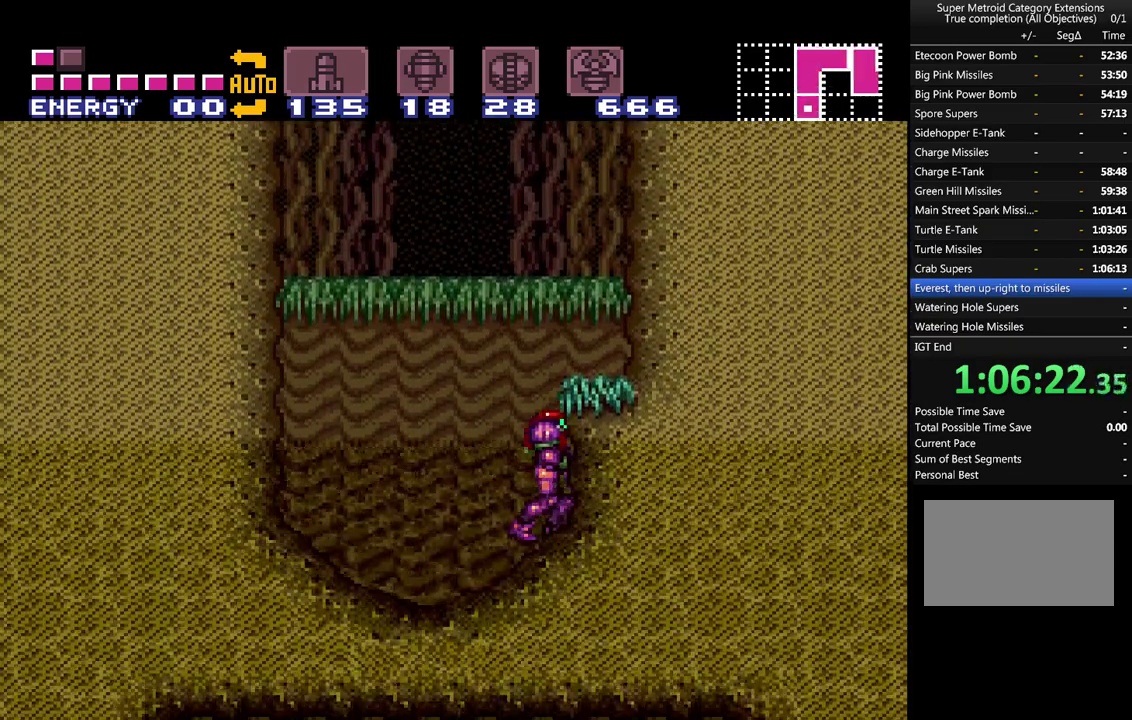
{"buttons": ["A", "DPAD_RIGHT"], "events": [[50, "B", "down"], [250, "B", "up"]]}
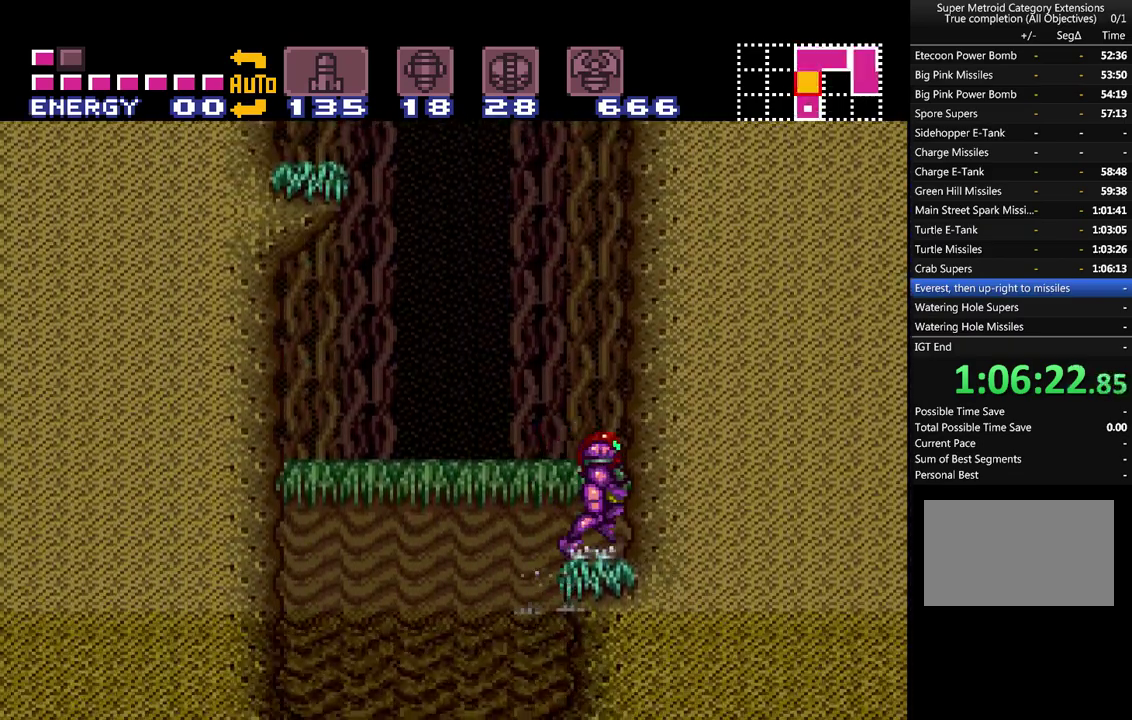
{"buttons": ["A", "B"], "events": [[133, "DPAD_RIGHT", "up"], [267, "DPAD_LEFT", "down"], [417, "B", "down"], [500, "DPAD_LEFT", "up"]]}
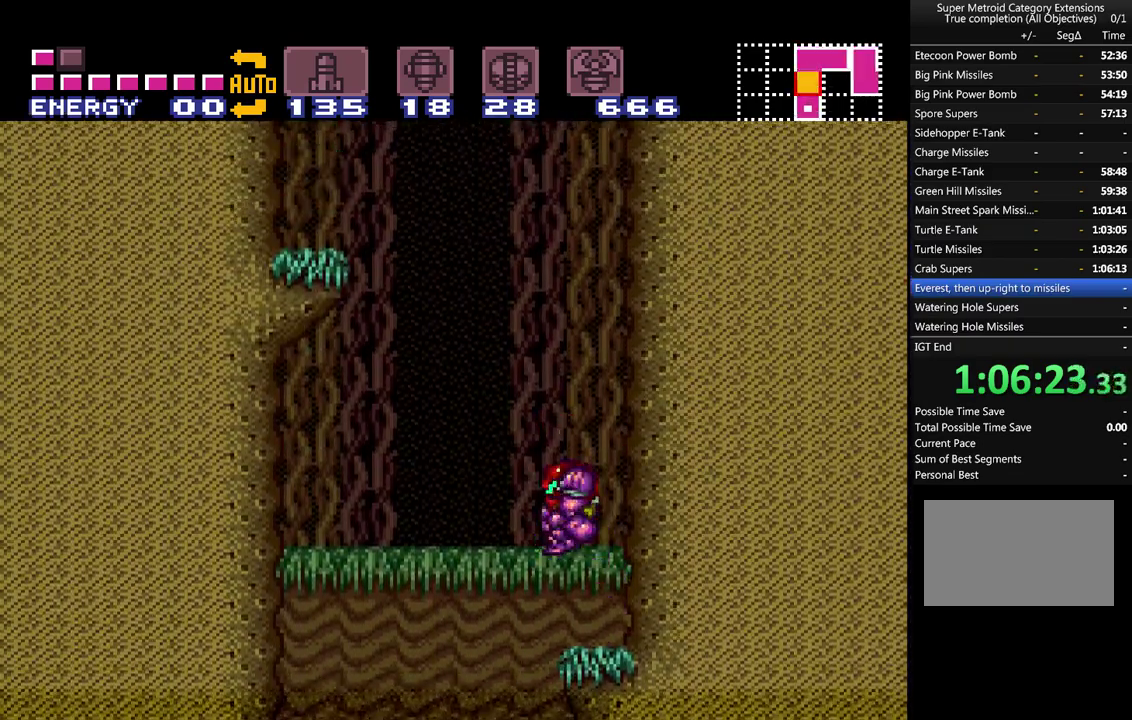
{"buttons": ["A", "B", "DPAD_RIGHT"], "events": [[100, "DPAD_RIGHT", "down"]]}
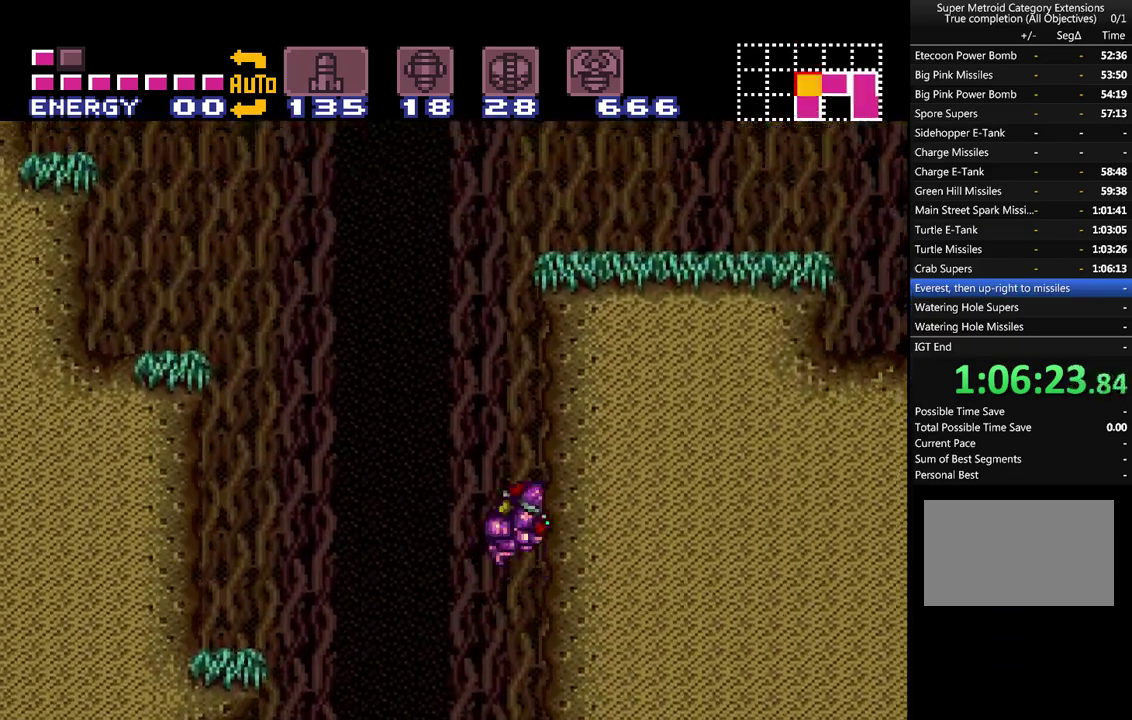
{"buttons": ["A", "B", "DPAD_RIGHT"], "events": [[17, "DPAD_RIGHT", "up"], [33, "B", "up"], [67, "DPAD_LEFT", "down"], [167, "B", "down"], [200, "DPAD_LEFT", "up"], [300, "DPAD_RIGHT", "down"]]}
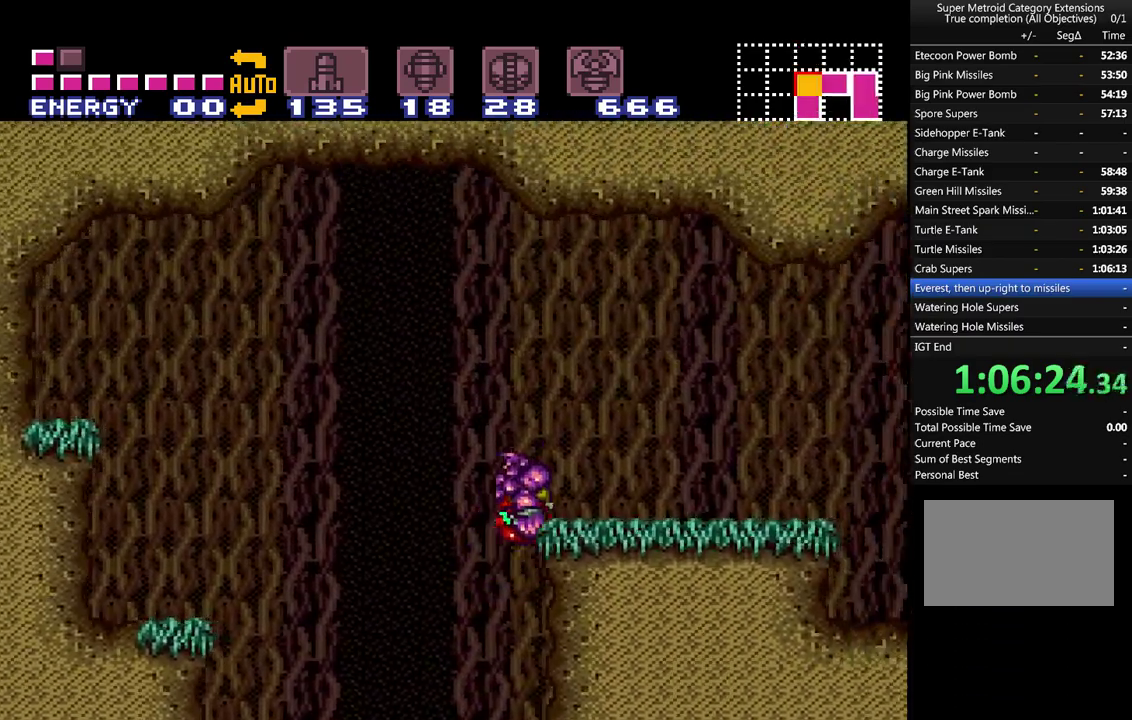
{"buttons": ["A", "Y"], "events": [[133, "B", "up"], [167, "A", "up"], [217, "A", "down"], [267, "Y", "down"], [350, "Y", "up"], [433, "DPAD_RIGHT", "up"], [467, "Y", "down"]]}
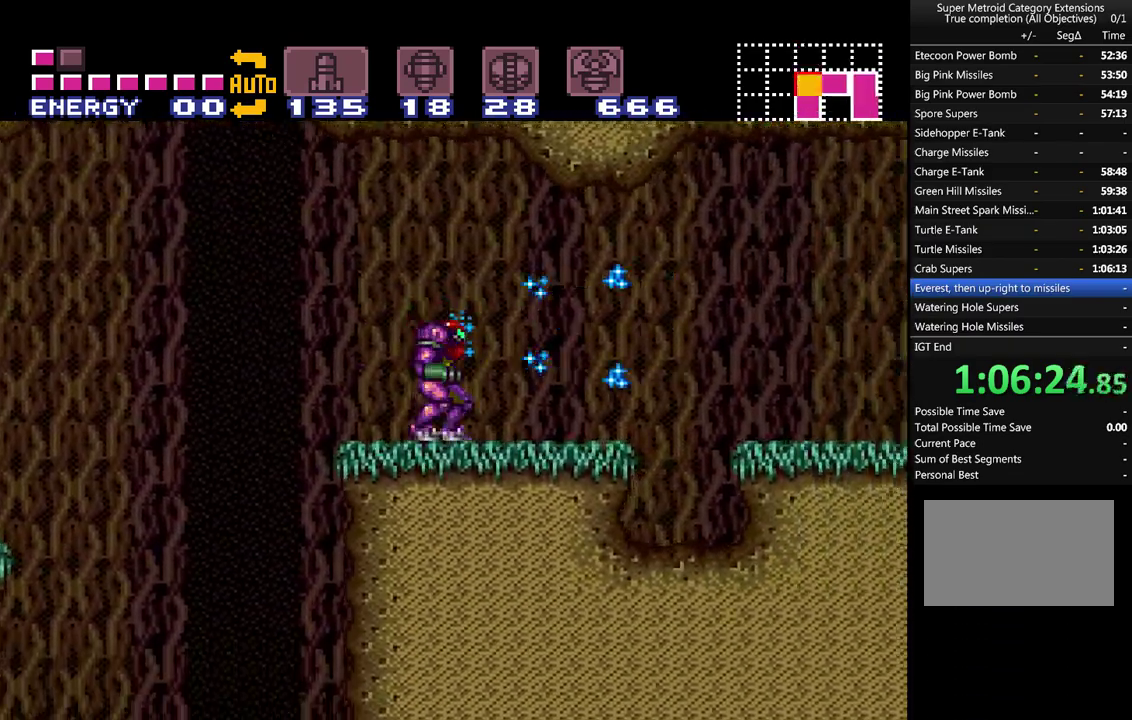
{"buttons": ["A", "DPAD_RIGHT"], "events": [[50, "Y", "up"], [67, "DPAD_RIGHT", "down"], [183, "A", "up"], [283, "A", "down"], [317, "B", "down"], [467, "B", "up"]]}
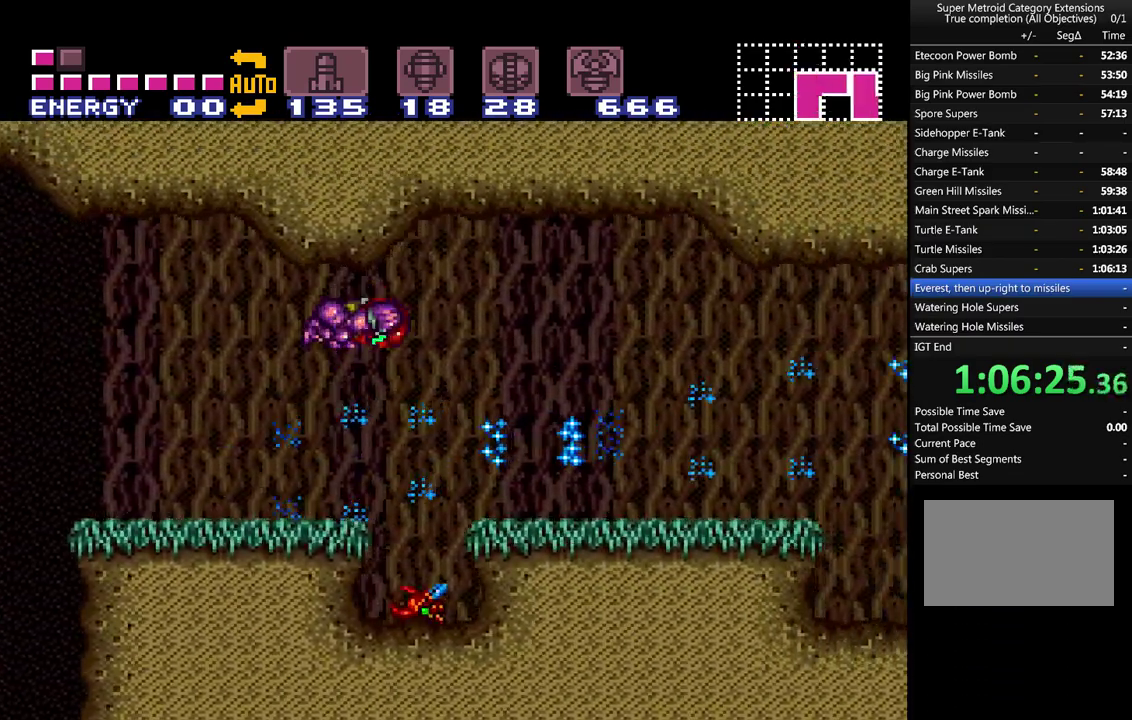
{"buttons": ["A", "DPAD_RIGHT"], "events": [[350, "Y", "down"], [433, "Y", "up"]]}
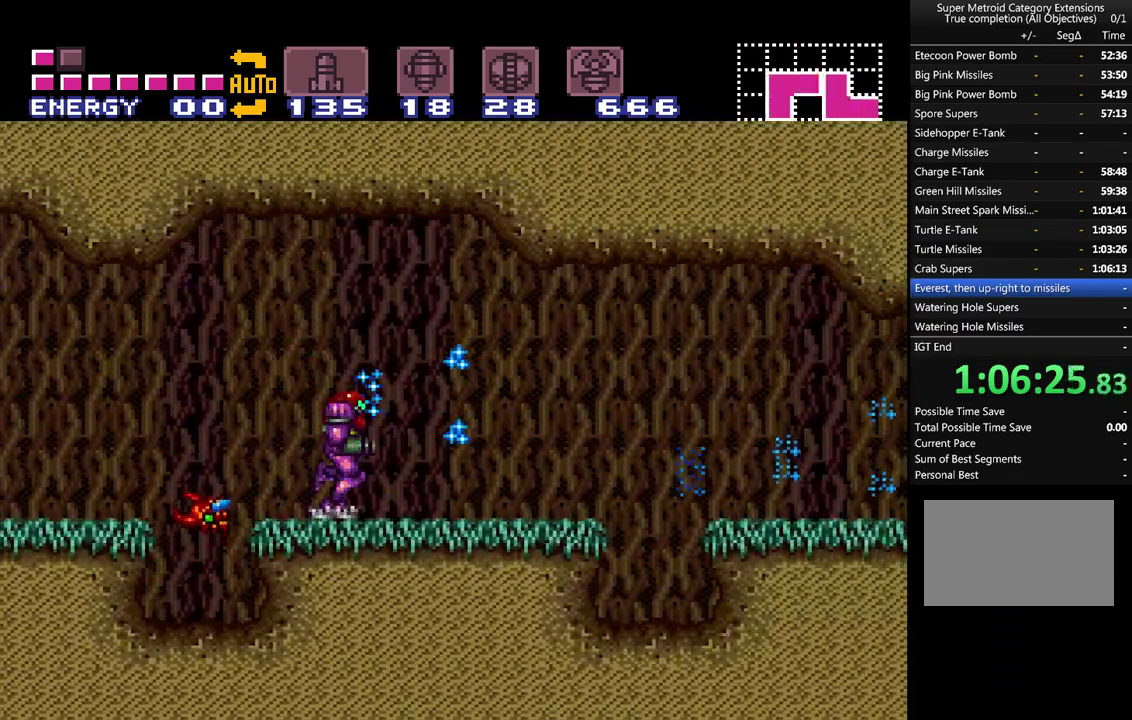
{"buttons": ["A", "DPAD_RIGHT"], "events": [[100, "Y", "down"], [167, "Y", "up"], [350, "B", "down"], [483, "B", "up"]]}
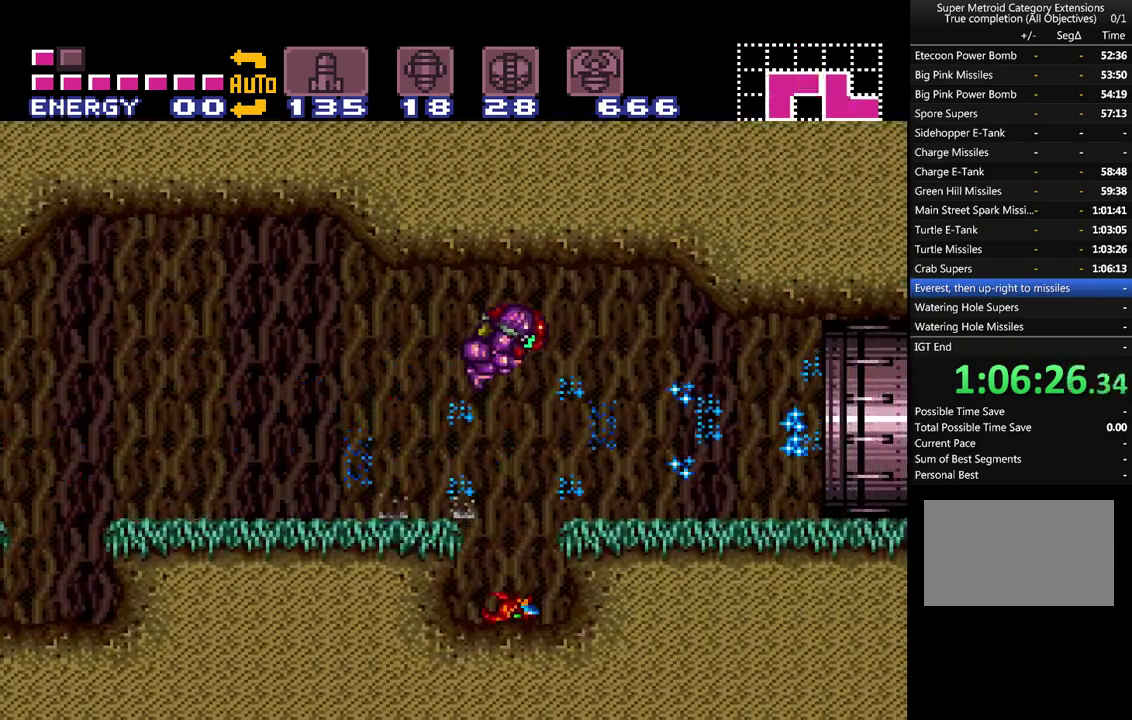
{"buttons": ["A", "DPAD_RIGHT"], "events": []}
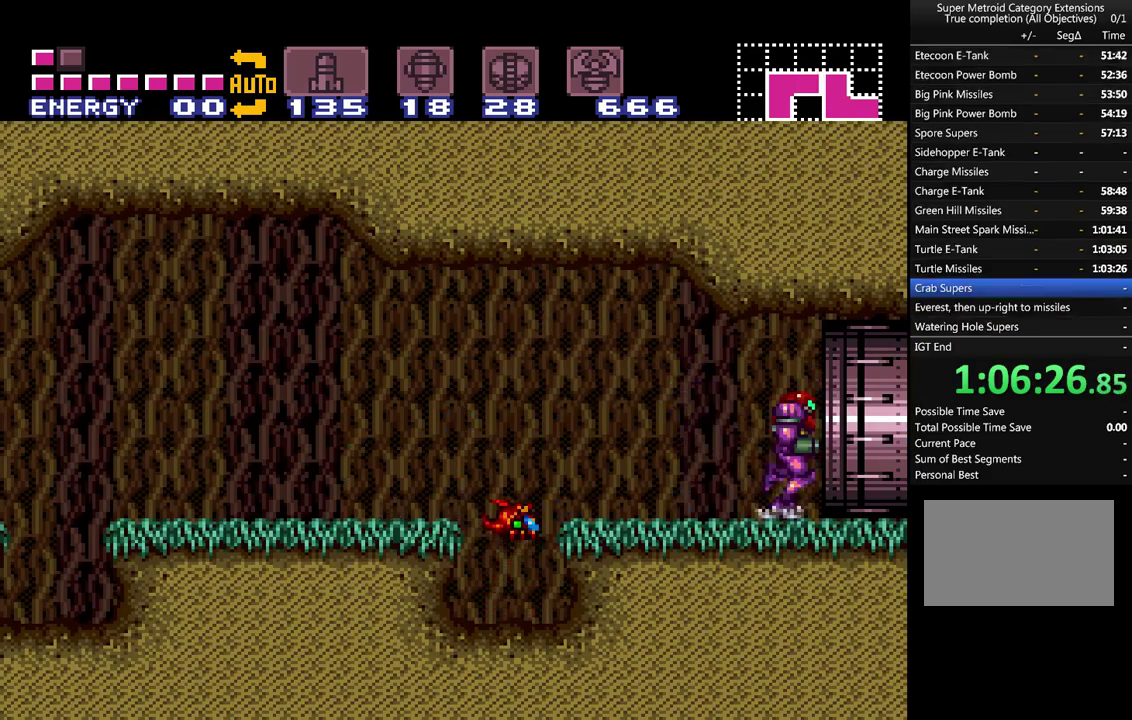
{"buttons": ["A", "DPAD_RIGHT"], "events": []}
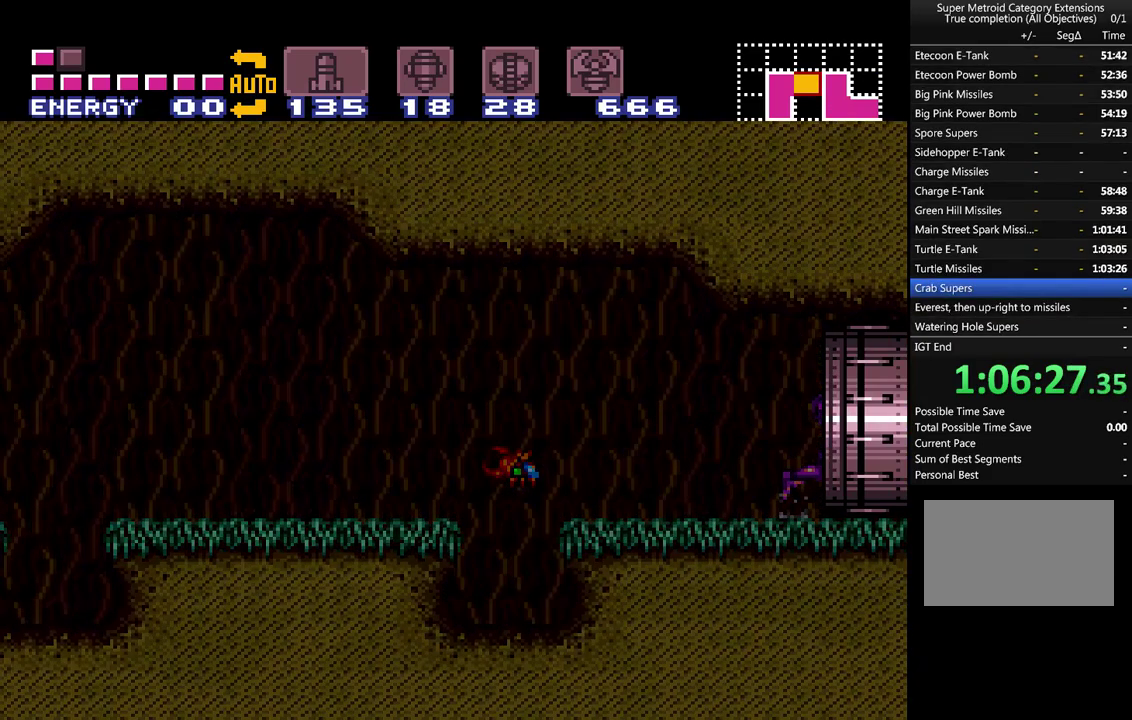
{"buttons": ["A", "DPAD_RIGHT"], "events": []}
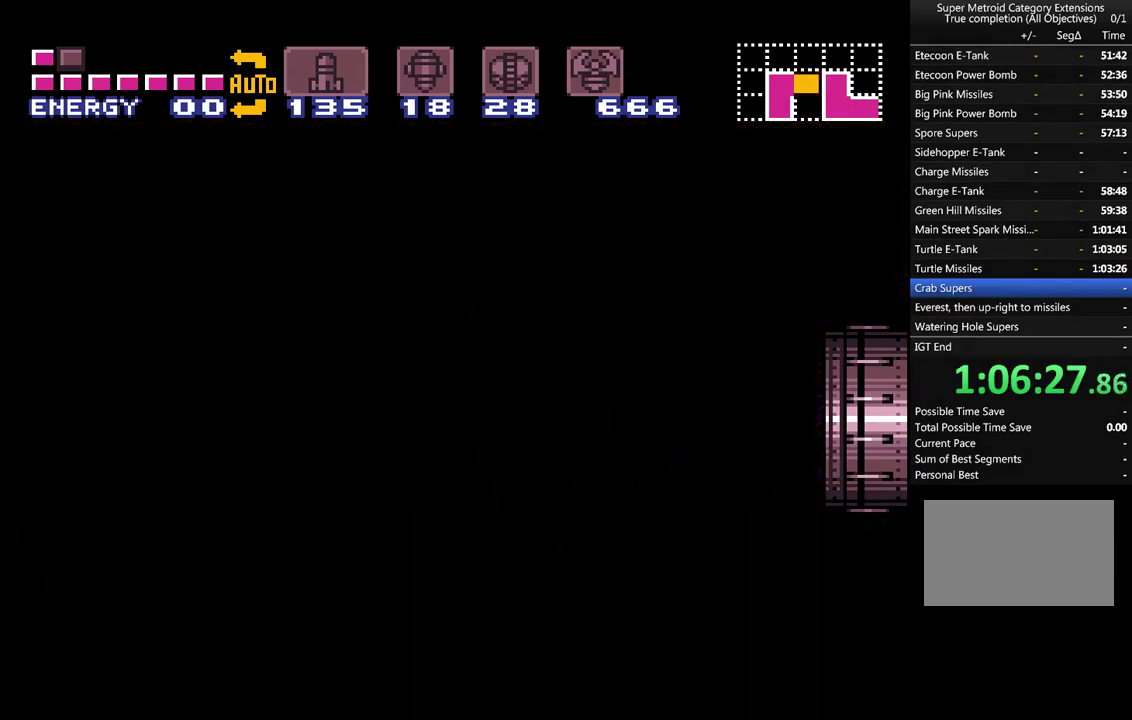
{"buttons": ["A", "Y", "DPAD_RIGHT"], "events": [[283, "Y", "down"], [350, "Y", "up"], [433, "Y", "down"]]}
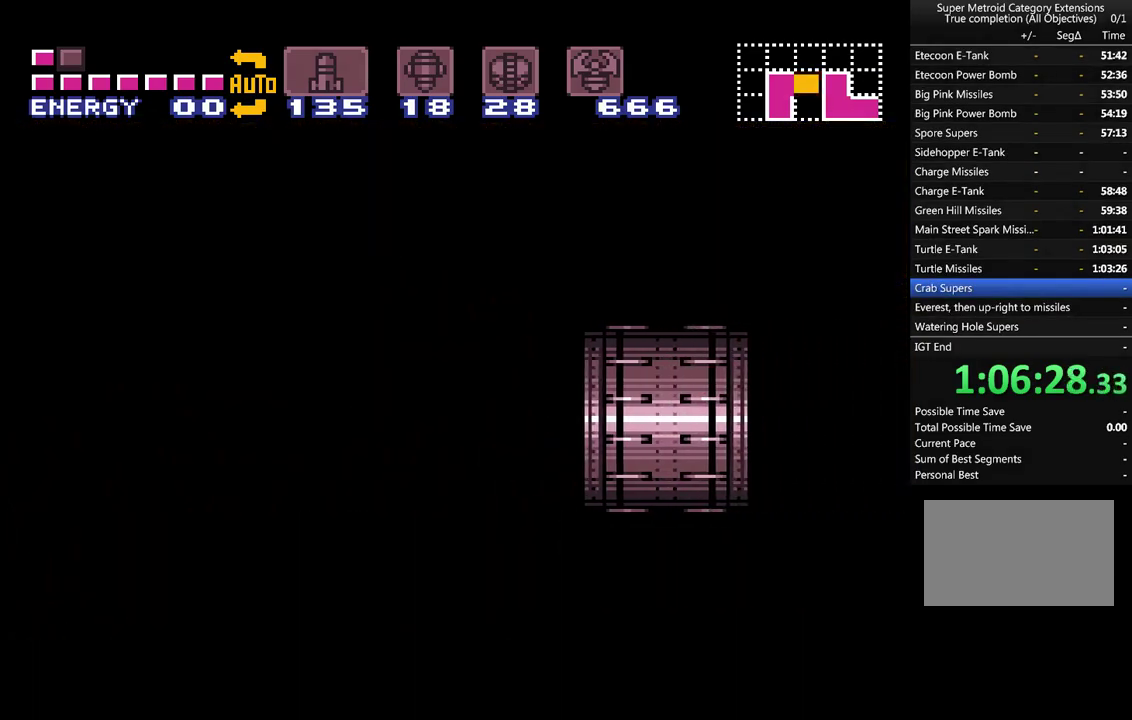
{"buttons": ["A", "Y", "DPAD_RIGHT"], "events": [[33, "Y", "up"], [133, "Y", "down"], [200, "Y", "up"], [283, "Y", "down"], [383, "Y", "up"], [467, "Y", "down"]]}
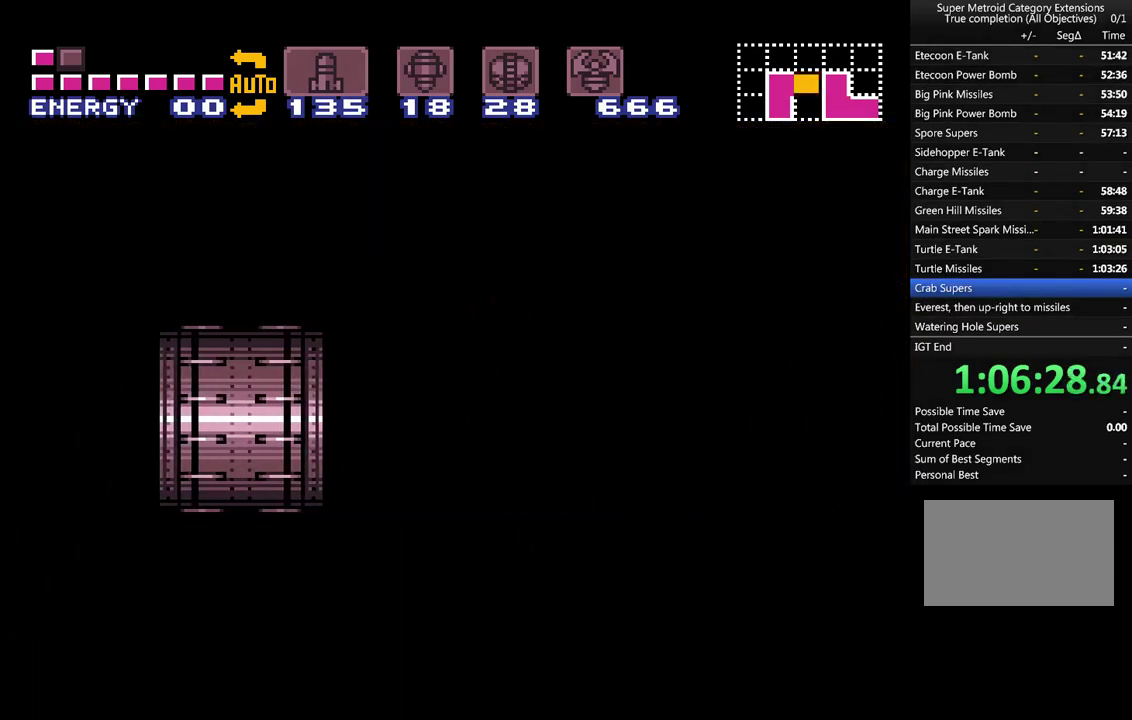
{"buttons": ["A", "Y", "DPAD_RIGHT"], "events": [[33, "Y", "up"], [167, "Y", "down"], [217, "Y", "up"], [317, "Y", "down"], [400, "Y", "up"], [467, "Y", "down"]]}
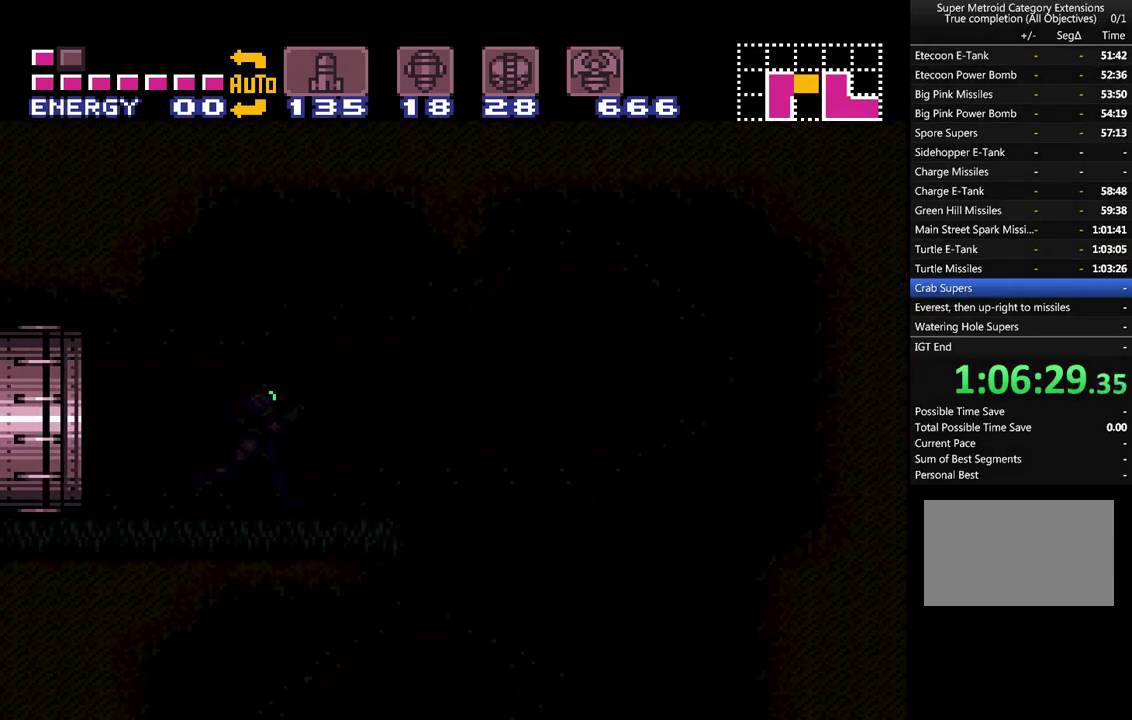
{"buttons": ["A", "DPAD_RIGHT"], "events": [[67, "Y", "up"], [150, "Y", "down"], [217, "Y", "up"]]}
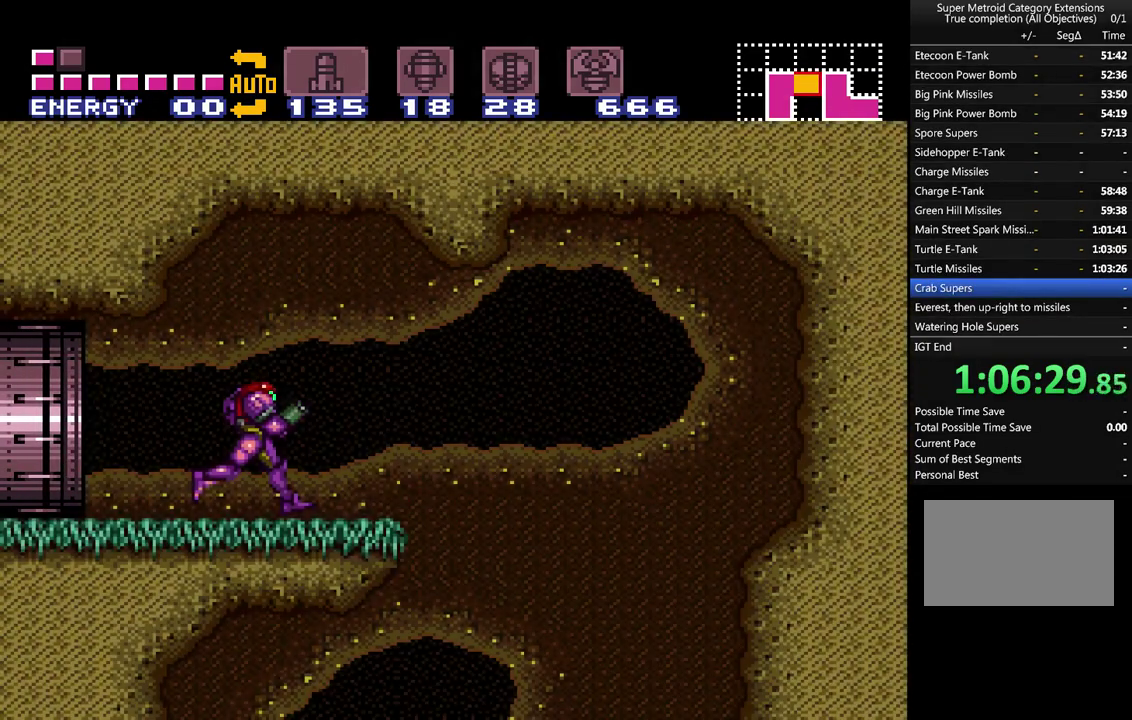
{"buttons": ["A", "DPAD_LEFT"], "events": [[250, "DPAD_RIGHT", "up"], [283, "DPAD_LEFT", "down"]]}
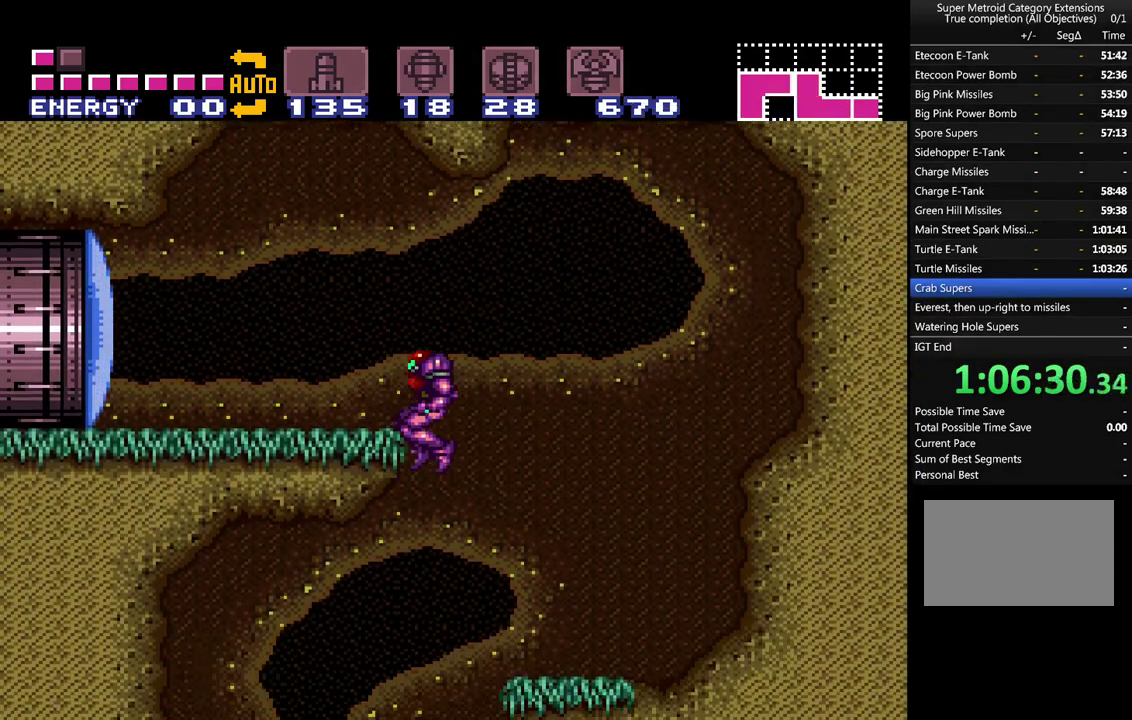
{"buttons": ["A"], "events": [[333, "DPAD_LEFT", "up"]]}
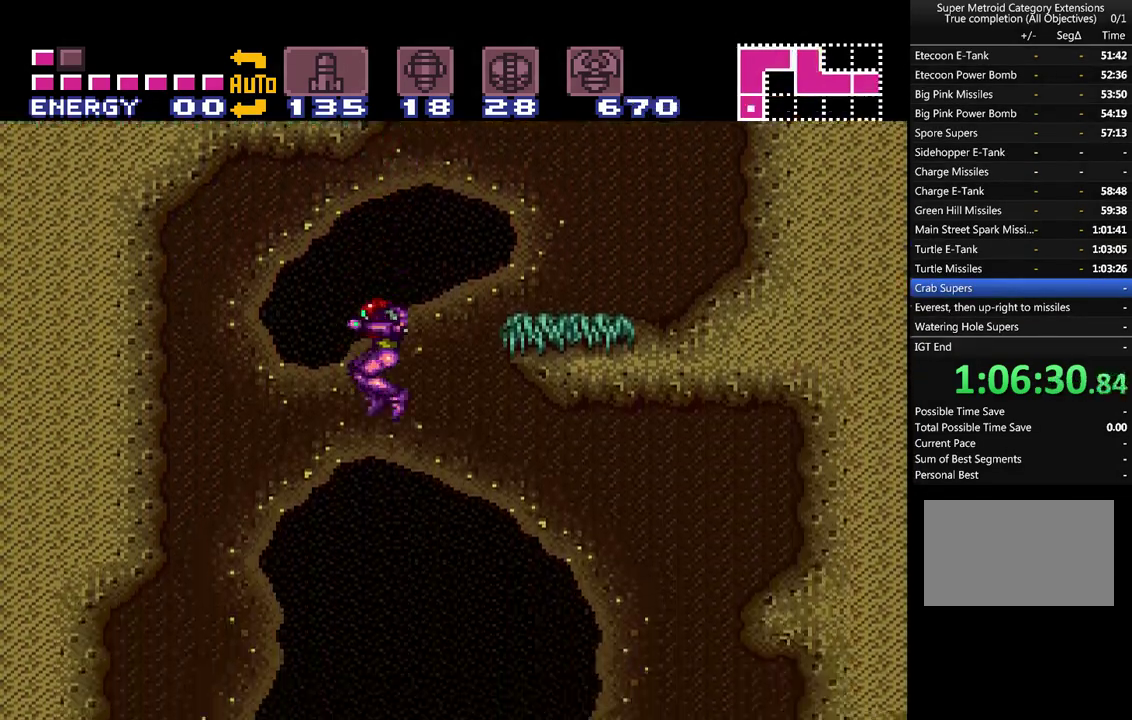
{"buttons": ["A"], "events": [[150, "DPAD_RIGHT", "down"], [267, "DPAD_RIGHT", "up"]]}
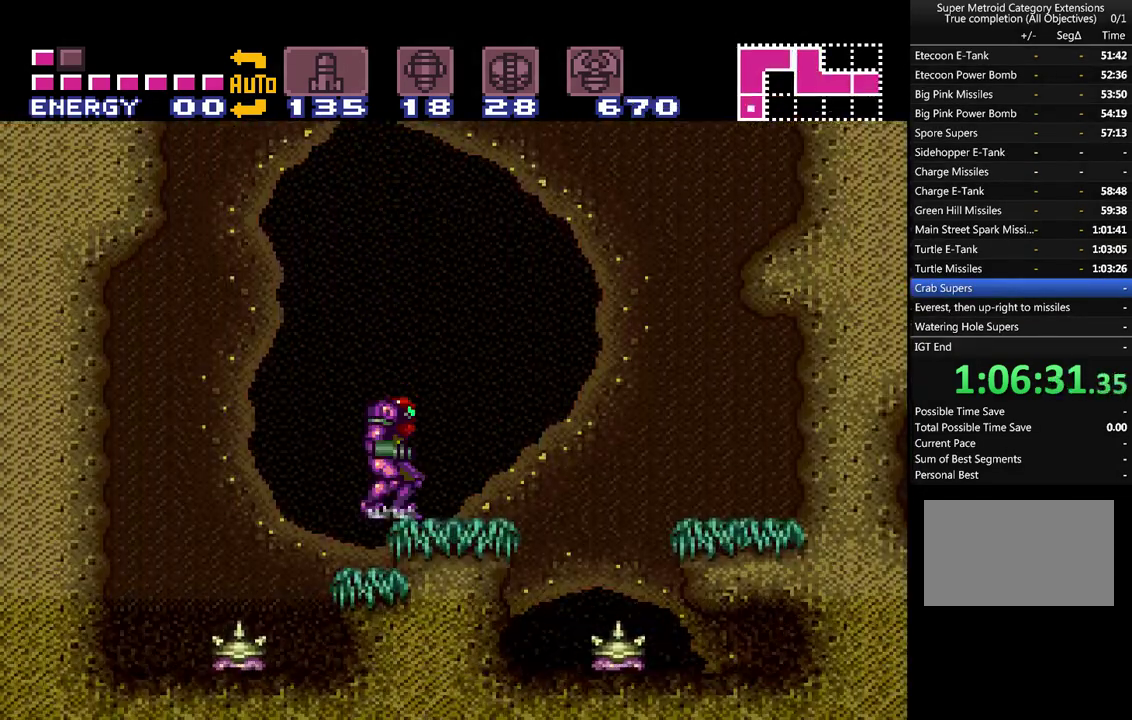
{"buttons": ["A", "DPAD_RIGHT"], "events": [[117, "DPAD_RIGHT", "down"], [317, "B", "down"], [433, "B", "up"]]}
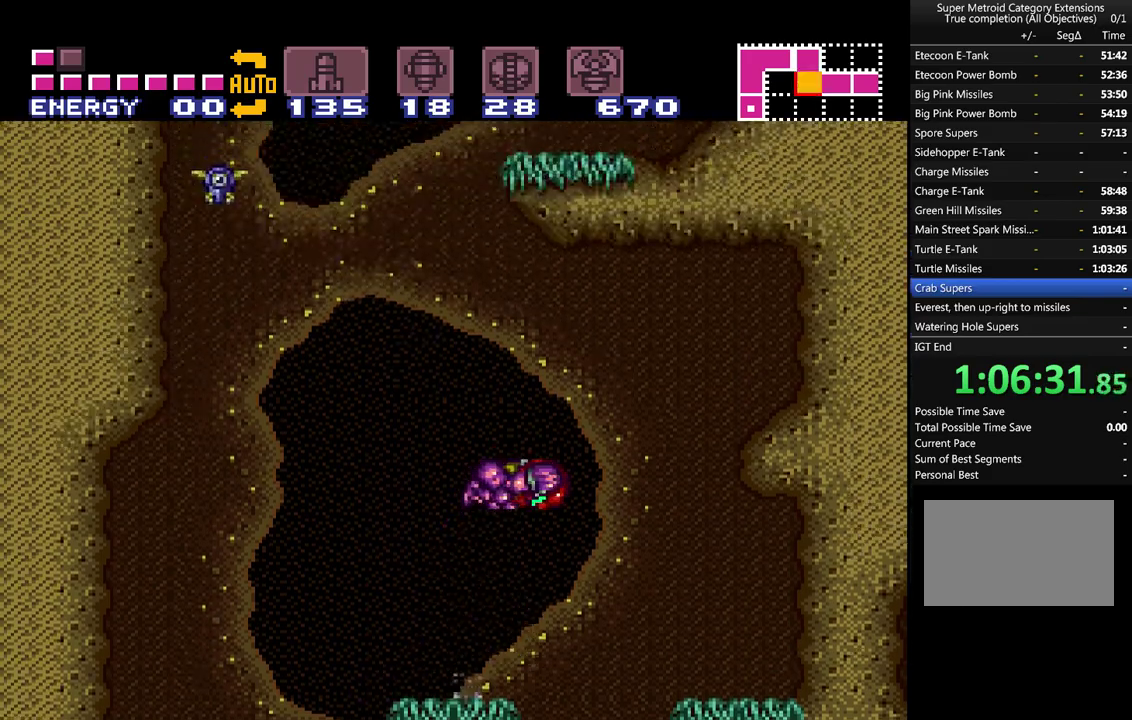
{"buttons": ["A", "DPAD_RIGHT"], "events": [[367, "Y", "down"], [467, "Y", "up"]]}
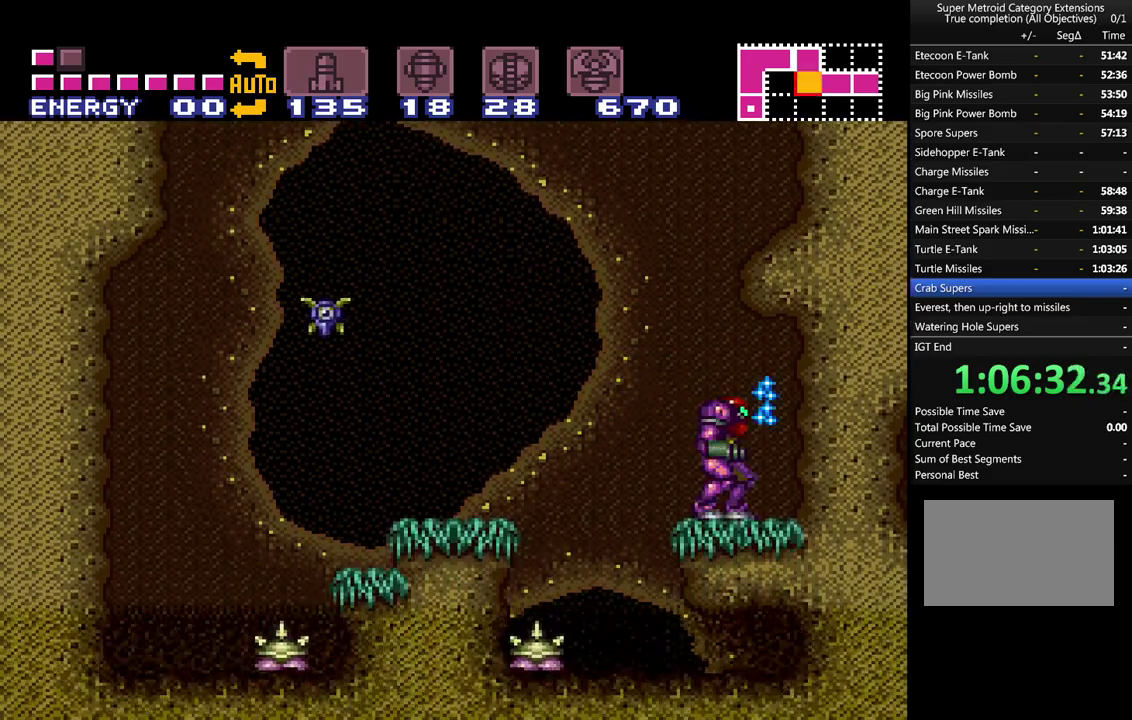
{"buttons": ["A", "Y", "DPAD_RIGHT"], "events": [[83, "Y", "down"], [150, "Y", "up"], [267, "Y", "down"], [367, "Y", "up"], [467, "Y", "down"]]}
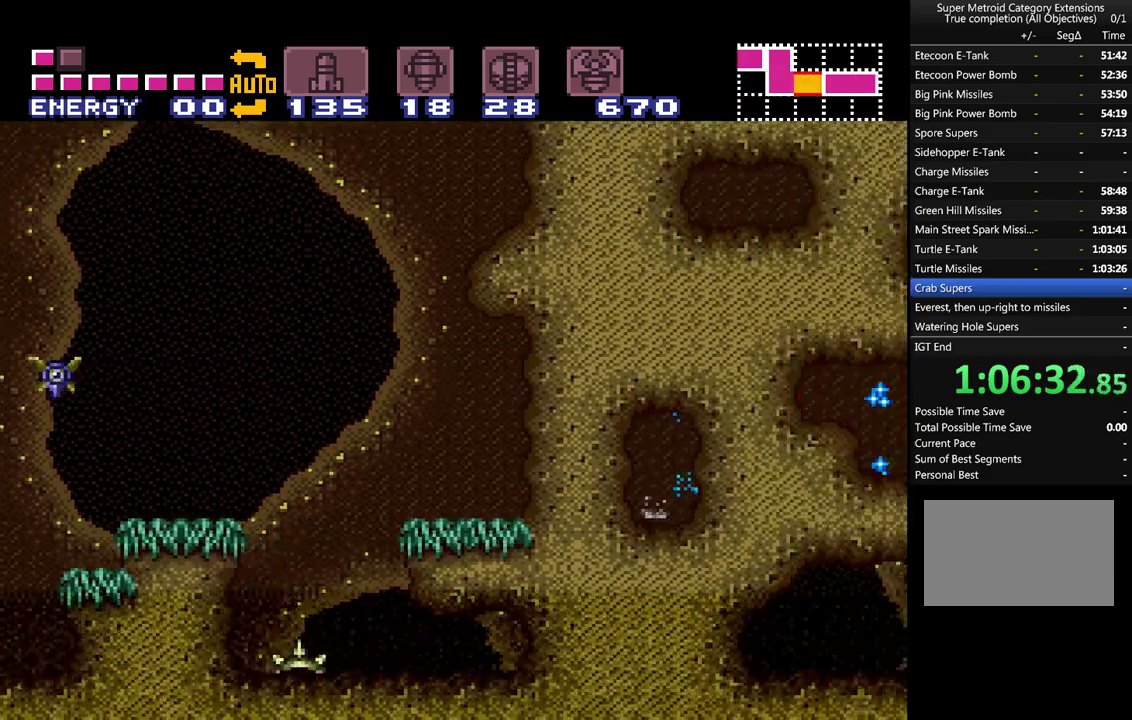
{"buttons": ["A", "DPAD_RIGHT"], "events": [[50, "Y", "up"]]}